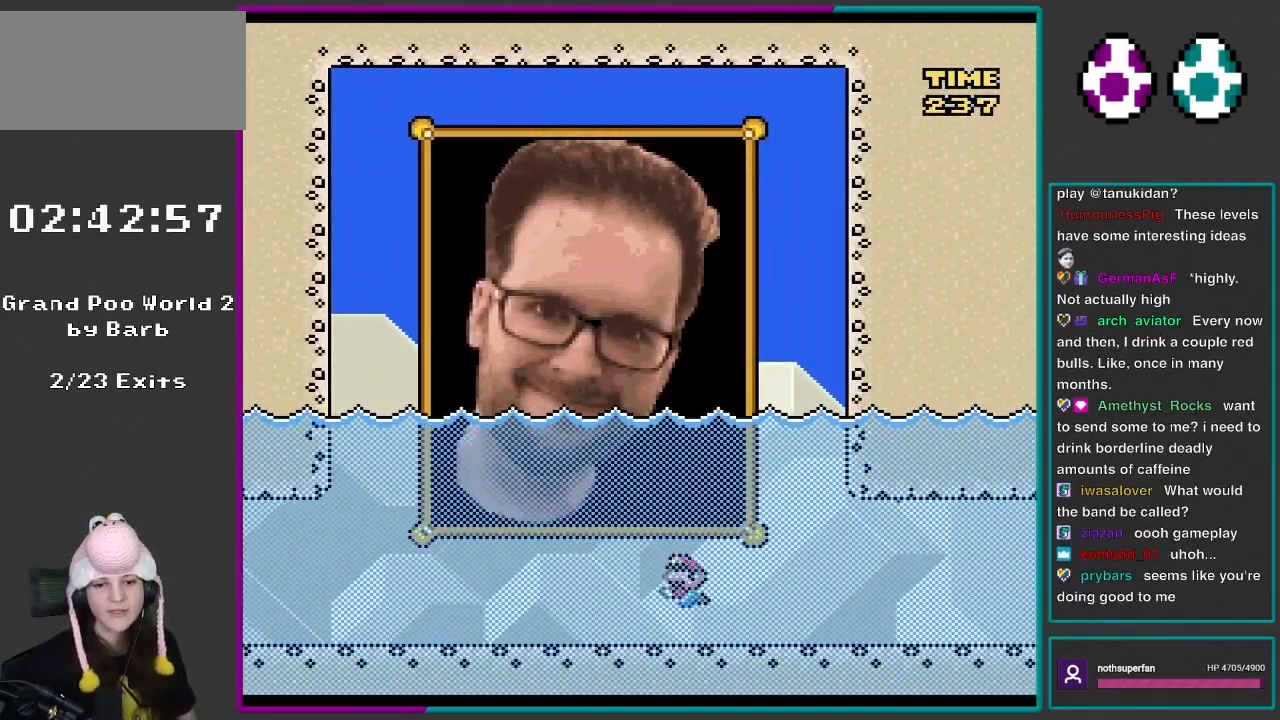
Gameplay with a controller (Nintendo layout); each line is a JSON object with the inputs held at the frame after it. "events" lists button and stick changes between this image and that frame as [ms after this image, input, new state], when the widget could be followed in between. Not read: L3 R3.
{"buttons": [], "events": [[117, "B", "down"], [200, "B", "up"], [350, "DPAD_LEFT", "up"]]}
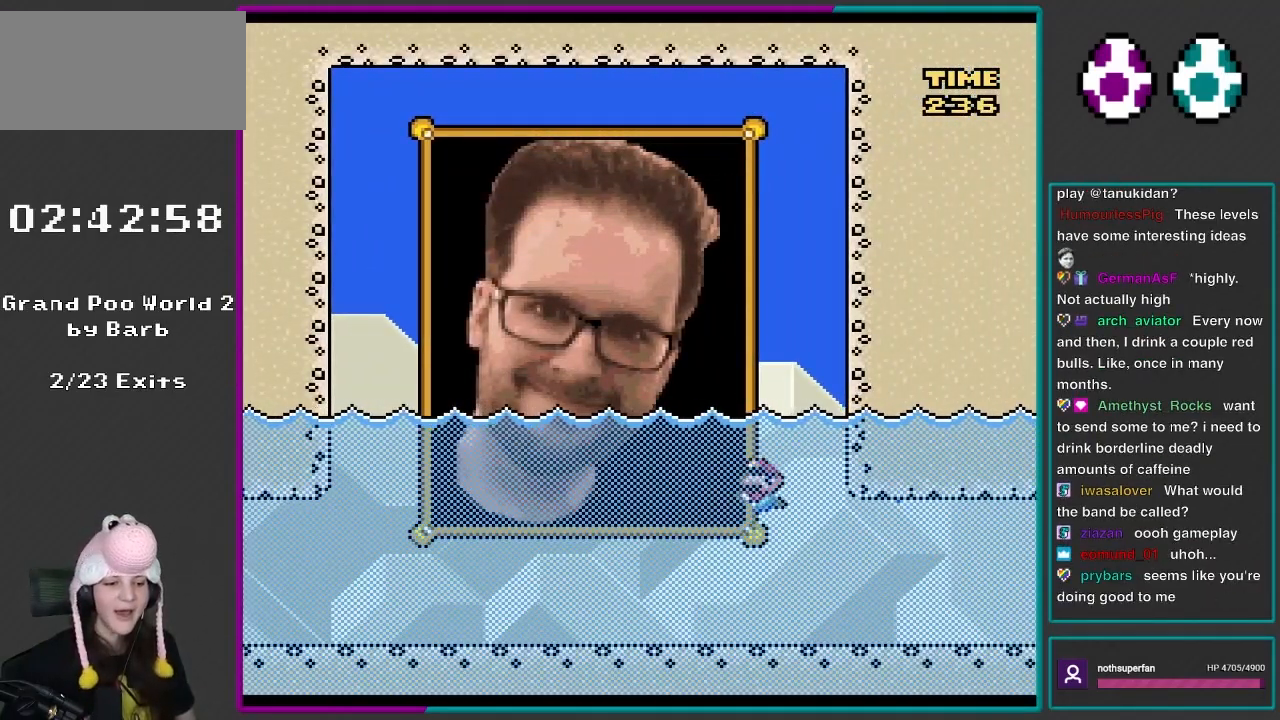
{"buttons": ["B", "Y"], "events": [[200, "DPAD_LEFT", "down"], [233, "DPAD_LEFT", "up"], [317, "B", "down"], [333, "Y", "down"]]}
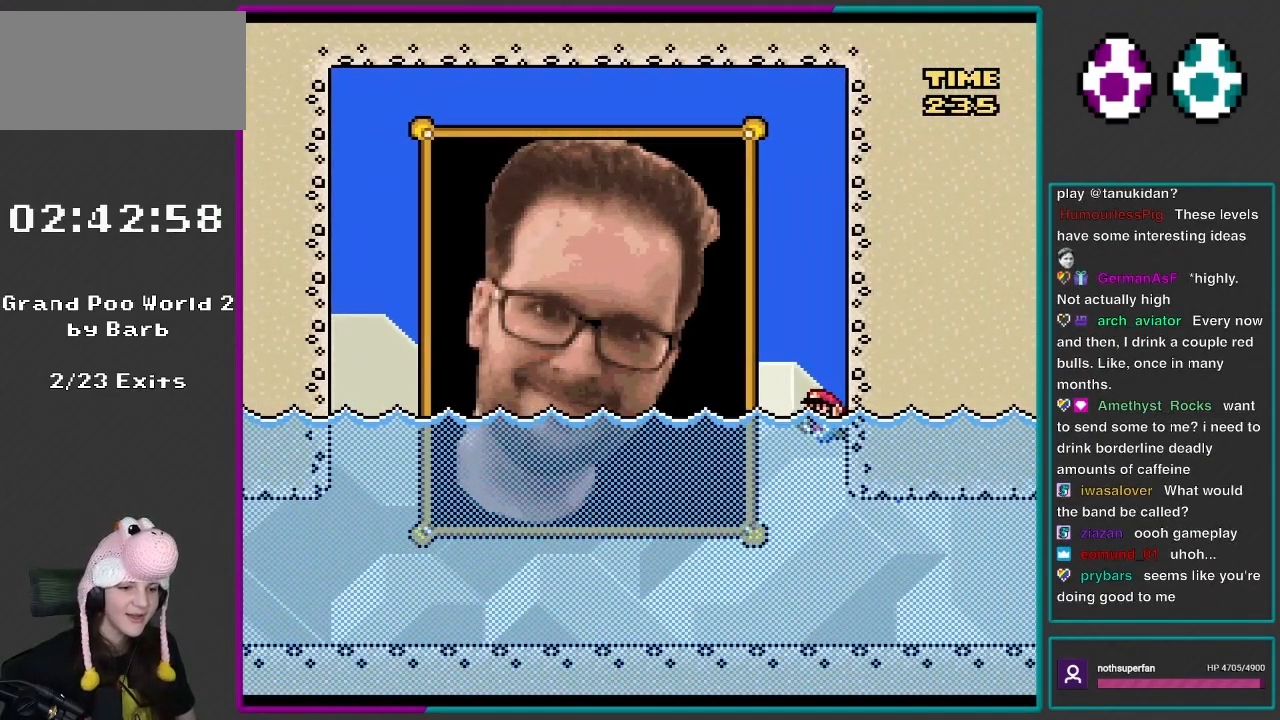
{"buttons": [], "events": [[17, "B", "up"], [17, "DPAD_LEFT", "down"], [50, "Y", "up"], [117, "DPAD_LEFT", "up"]]}
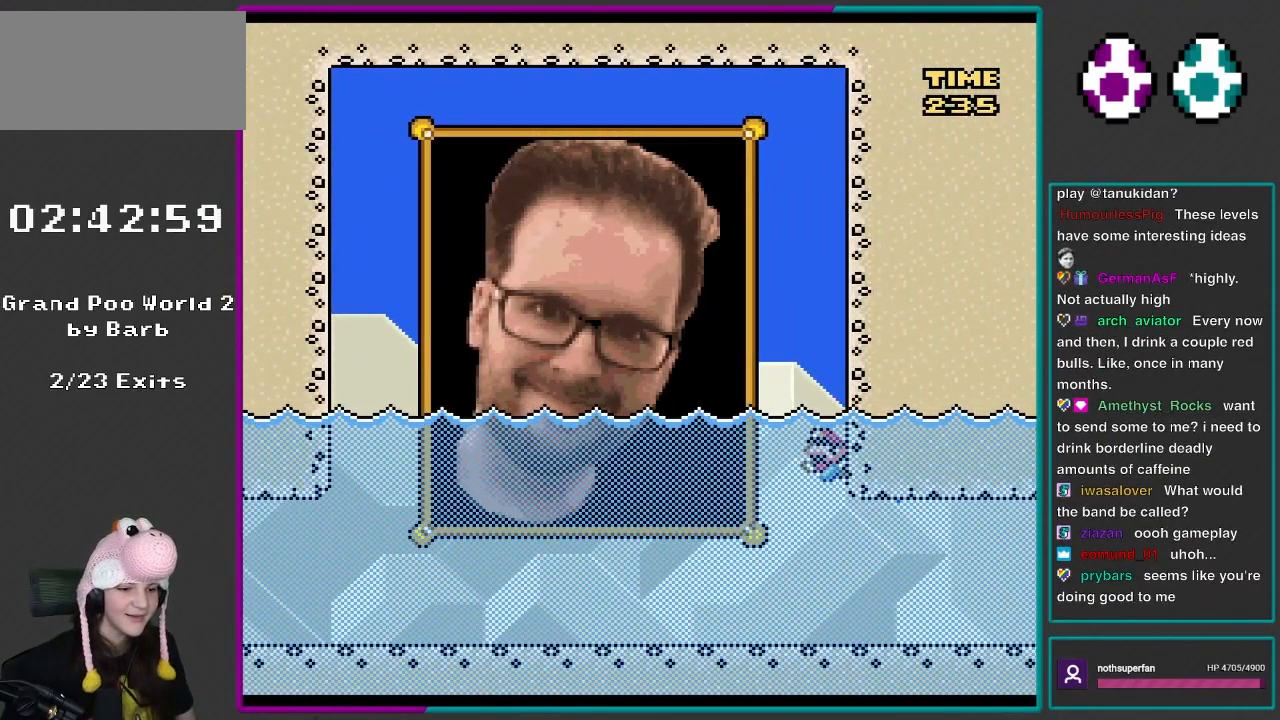
{"buttons": ["DPAD_LEFT"], "events": [[150, "R1", "down"], [217, "R1", "up"], [467, "DPAD_LEFT", "down"]]}
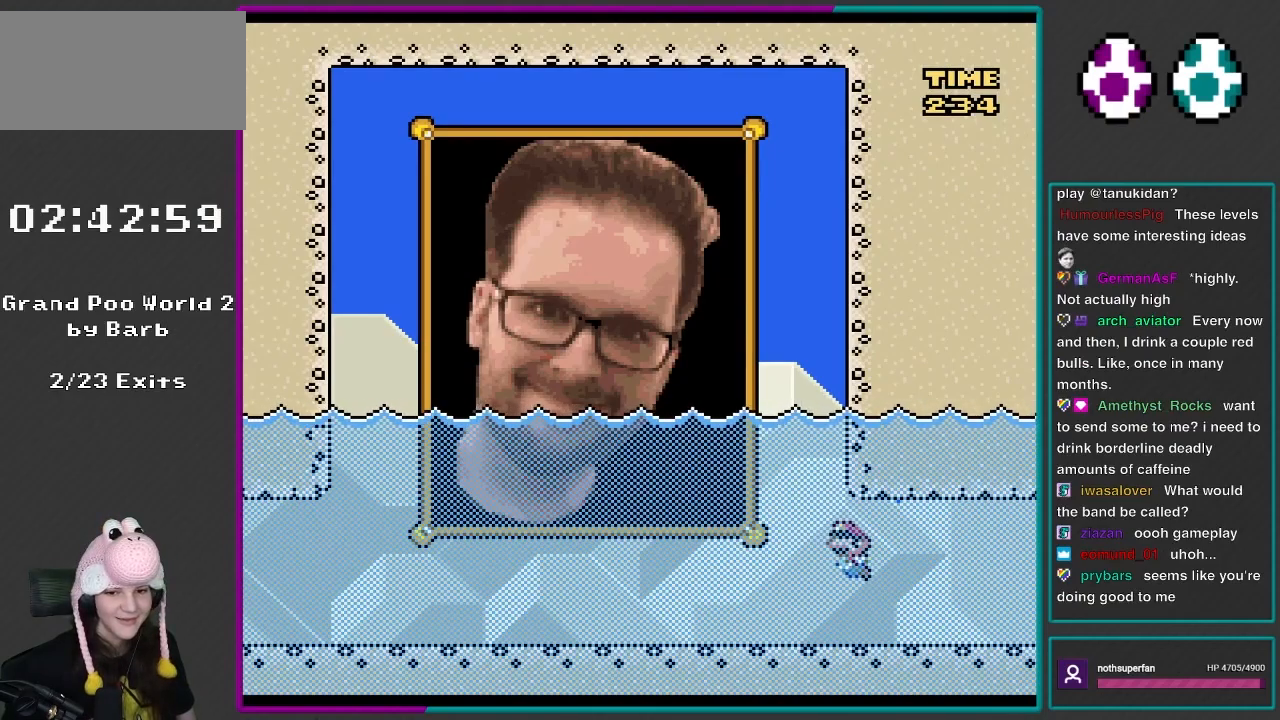
{"buttons": ["B"], "events": [[50, "B", "down"], [117, "B", "up"], [433, "B", "down"], [433, "DPAD_LEFT", "up"]]}
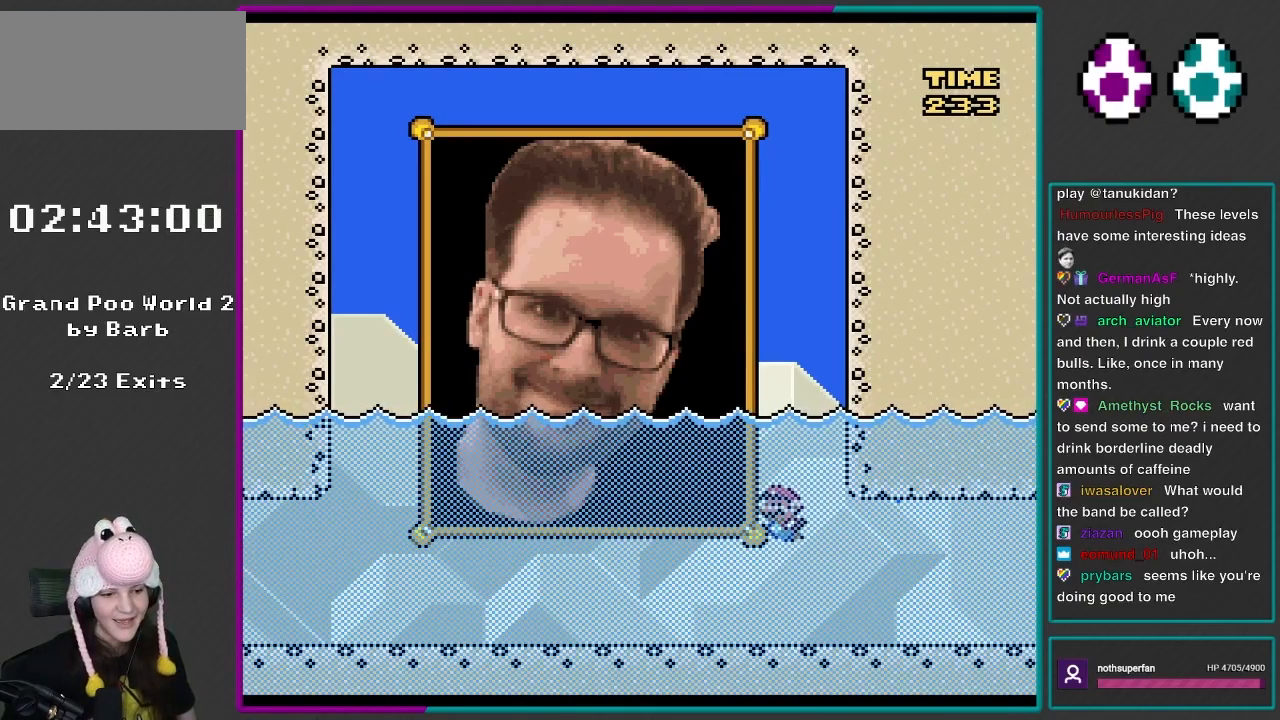
{"buttons": [], "events": [[83, "B", "up"], [383, "B", "down"], [433, "B", "up"]]}
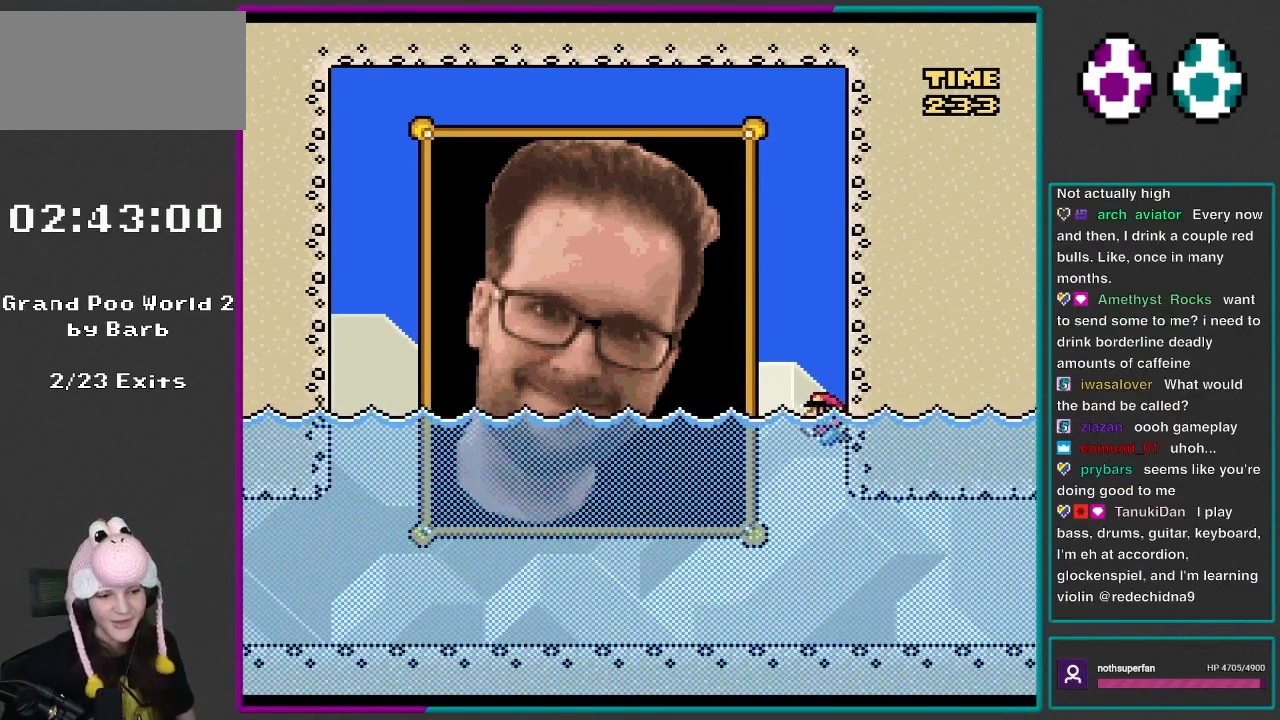
{"buttons": [], "events": []}
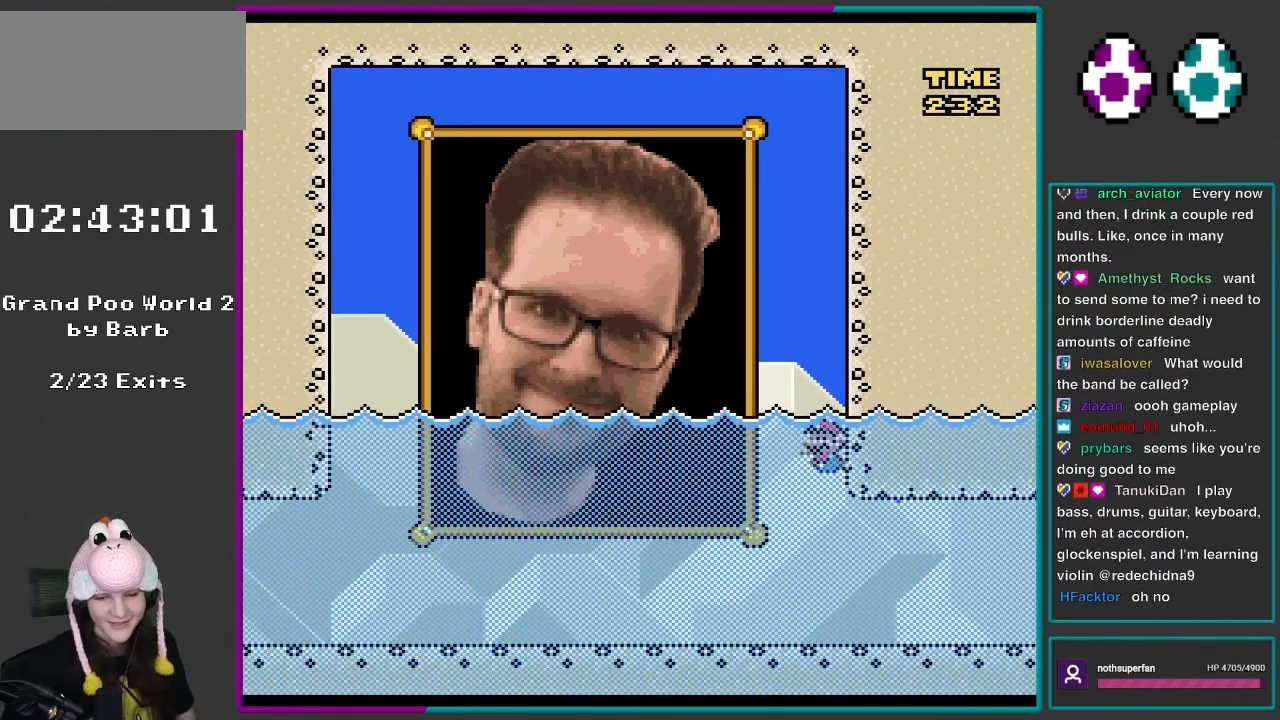
{"buttons": ["Y"], "events": [[133, "Y", "down"]]}
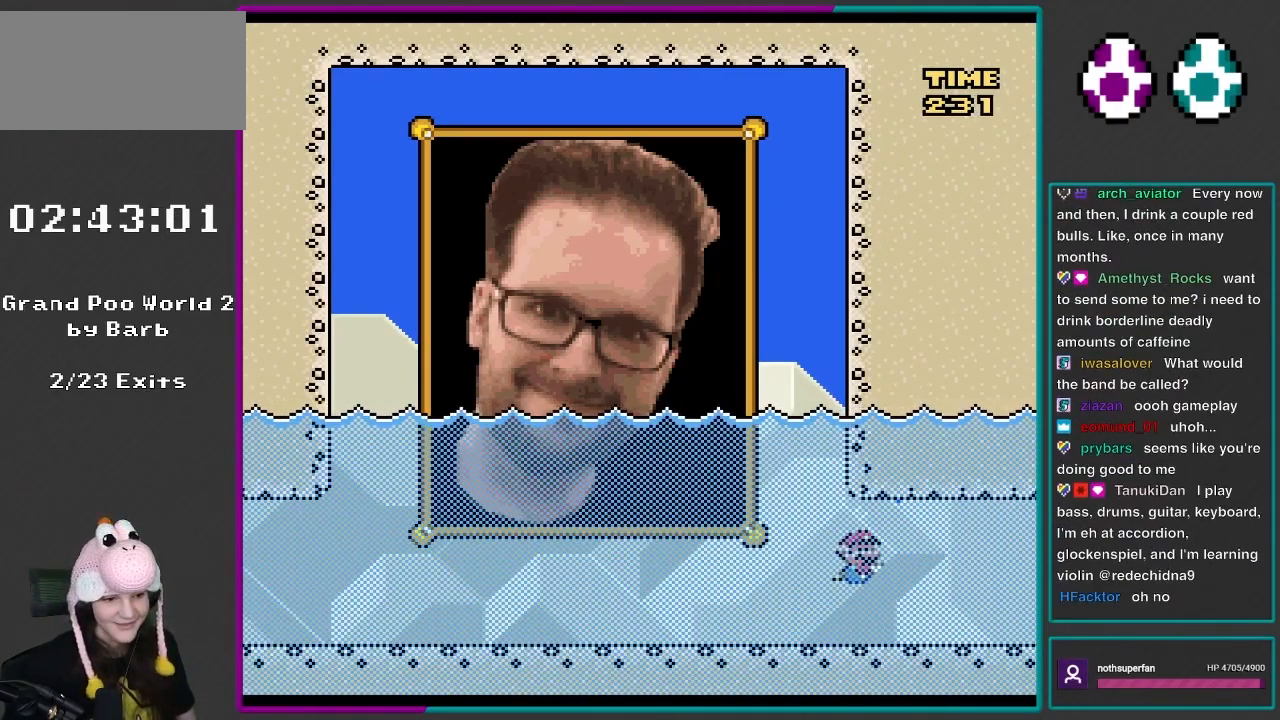
{"buttons": ["Y", "DPAD_RIGHT"], "events": [[17, "DPAD_RIGHT", "down"]]}
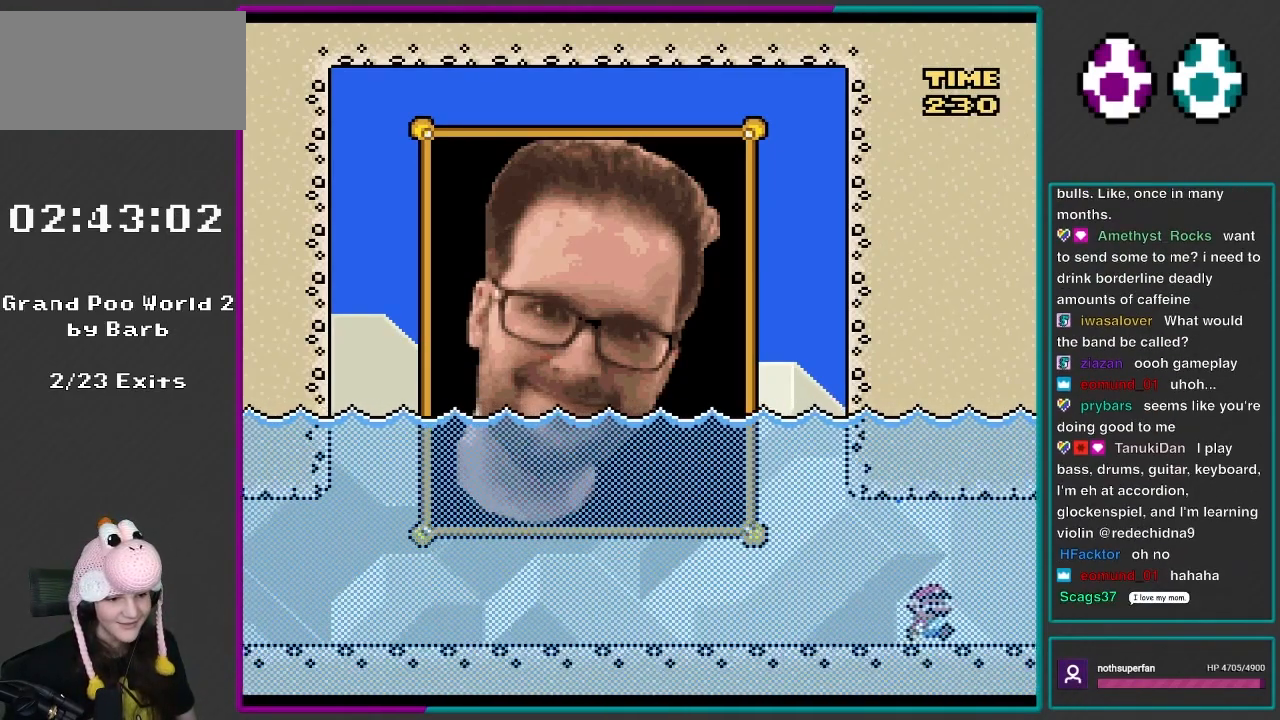
{"buttons": ["DPAD_RIGHT"], "events": [[383, "Y", "up"]]}
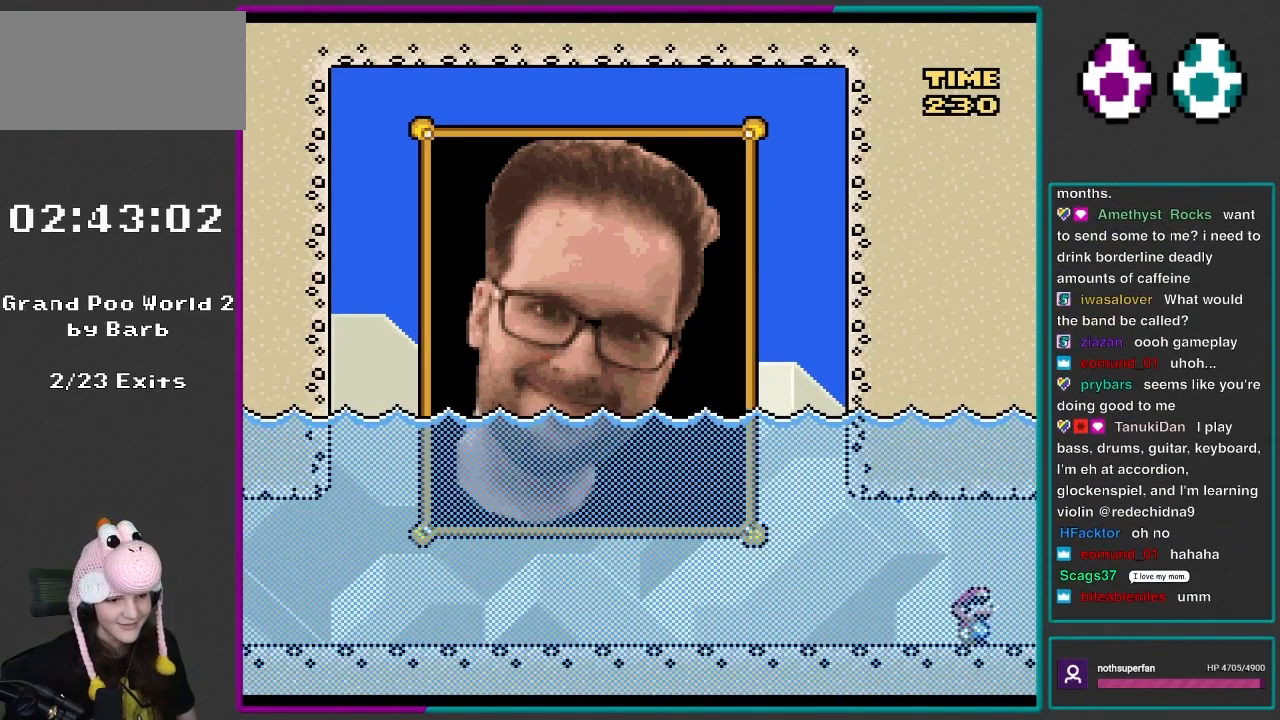
{"buttons": ["B", "Y", "DPAD_RIGHT"], "events": [[233, "Y", "down"], [467, "B", "down"]]}
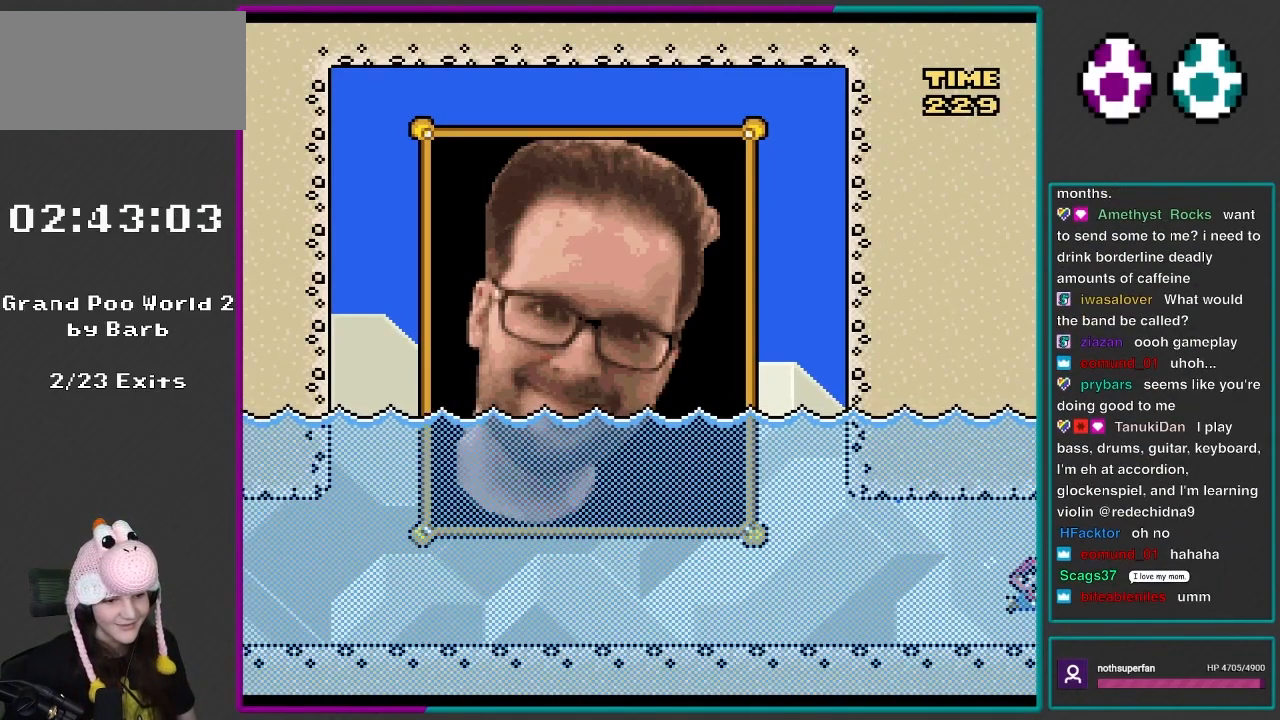
{"buttons": ["DPAD_RIGHT"], "events": [[83, "Y", "up"], [117, "B", "up"], [217, "A", "down"], [400, "A", "up"]]}
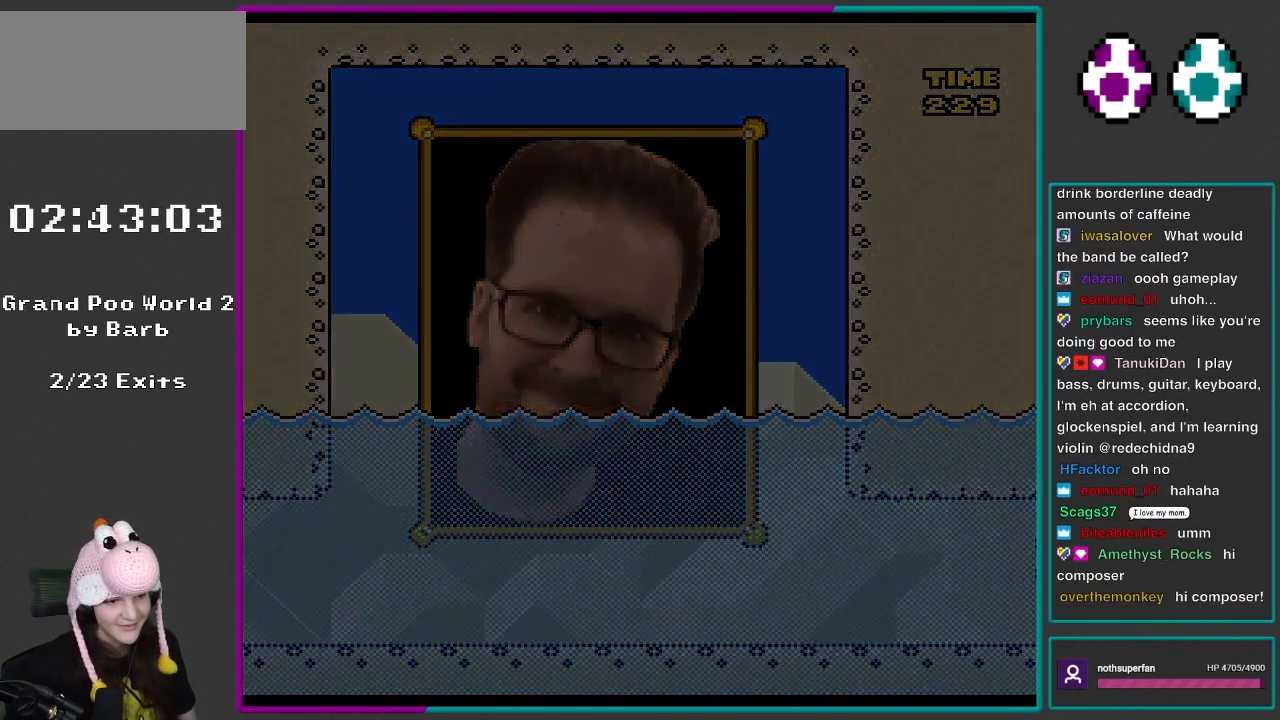
{"buttons": [], "events": [[50, "A", "down"], [117, "A", "up"], [233, "DPAD_RIGHT", "up"]]}
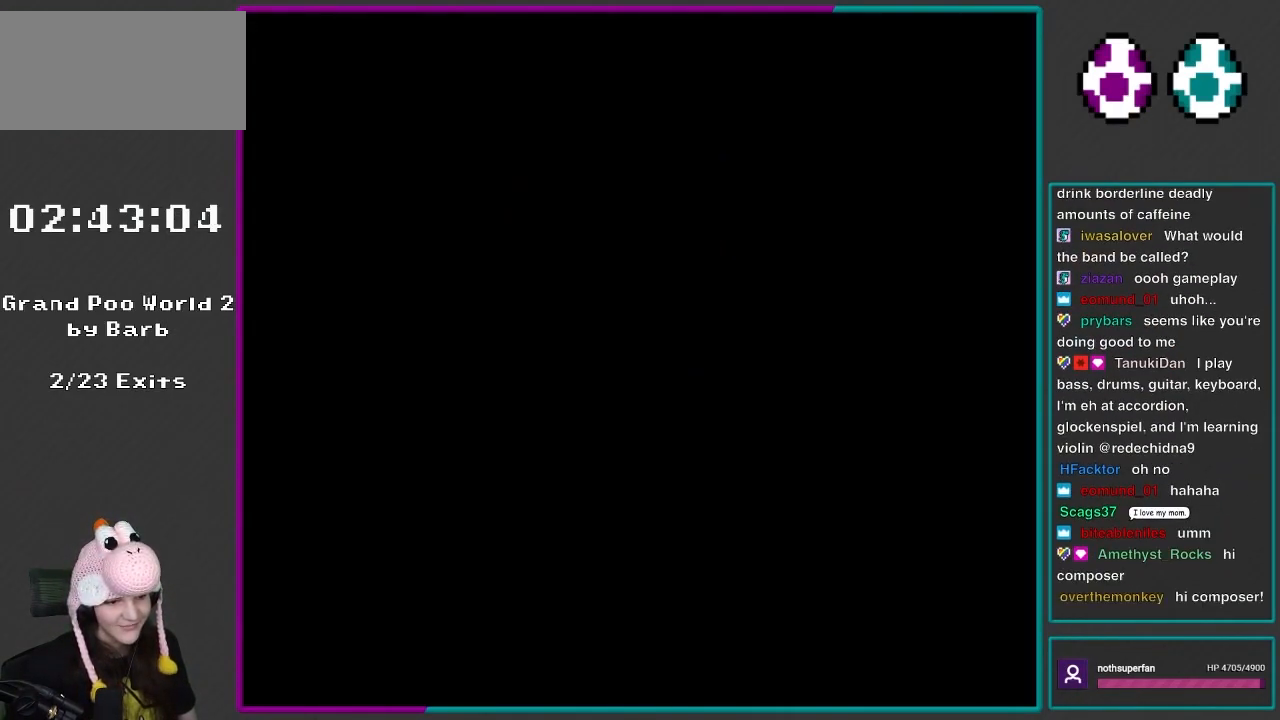
{"buttons": [], "events": []}
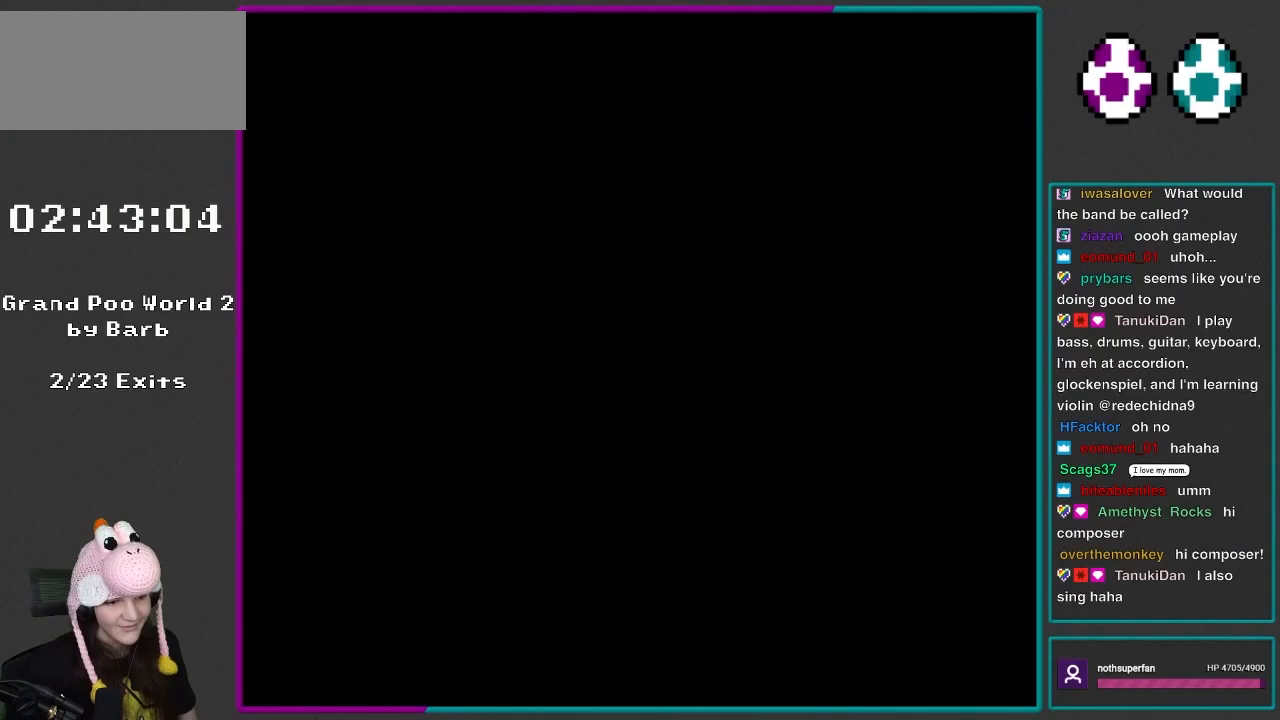
{"buttons": [], "events": []}
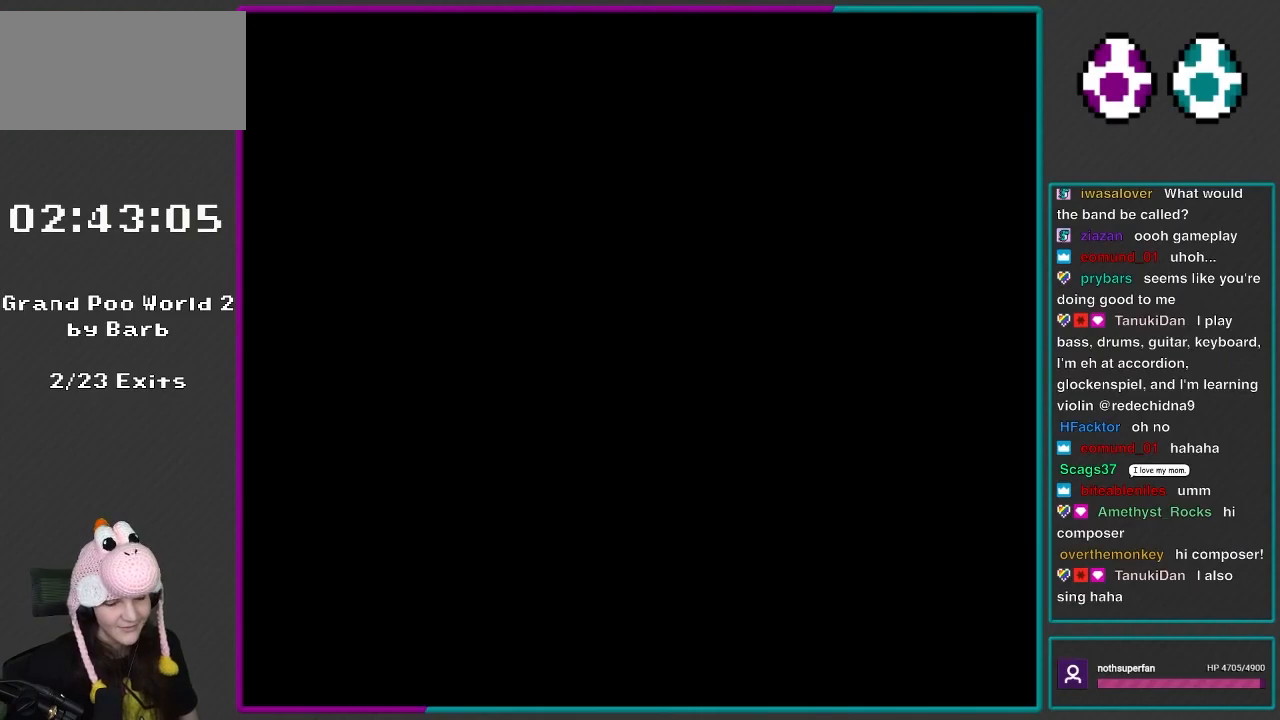
{"buttons": [], "events": []}
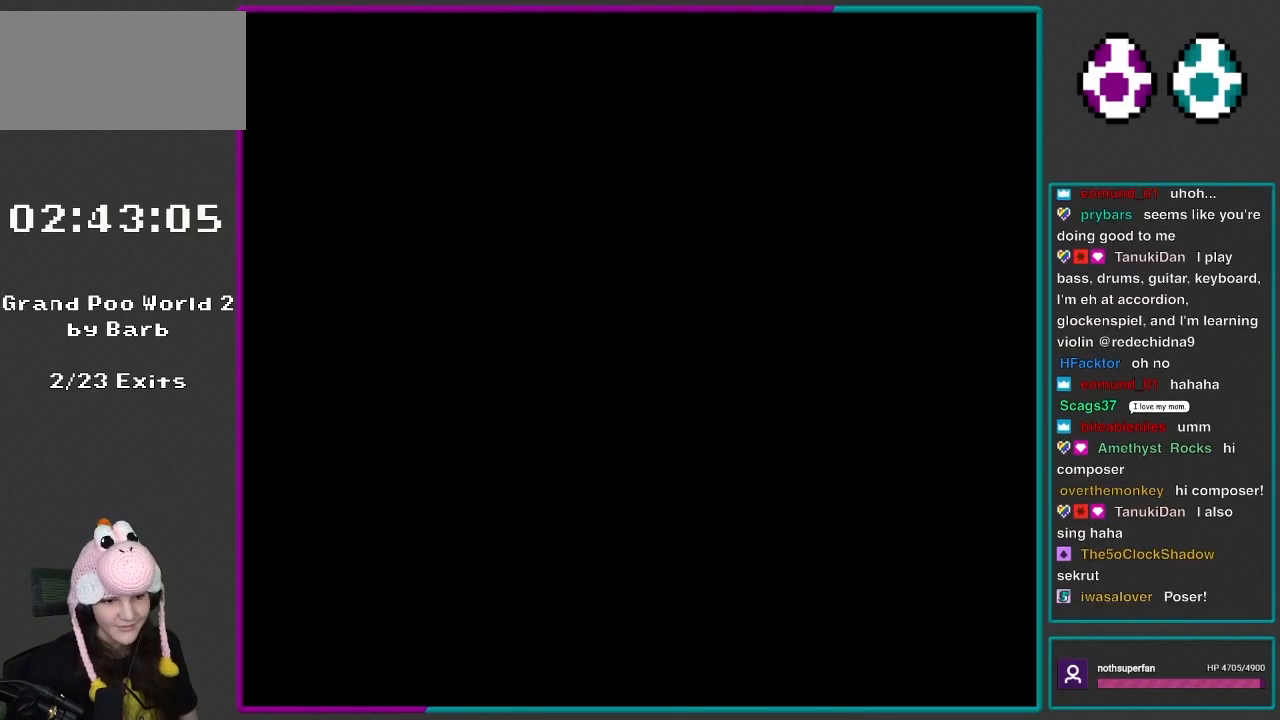
{"buttons": [], "events": []}
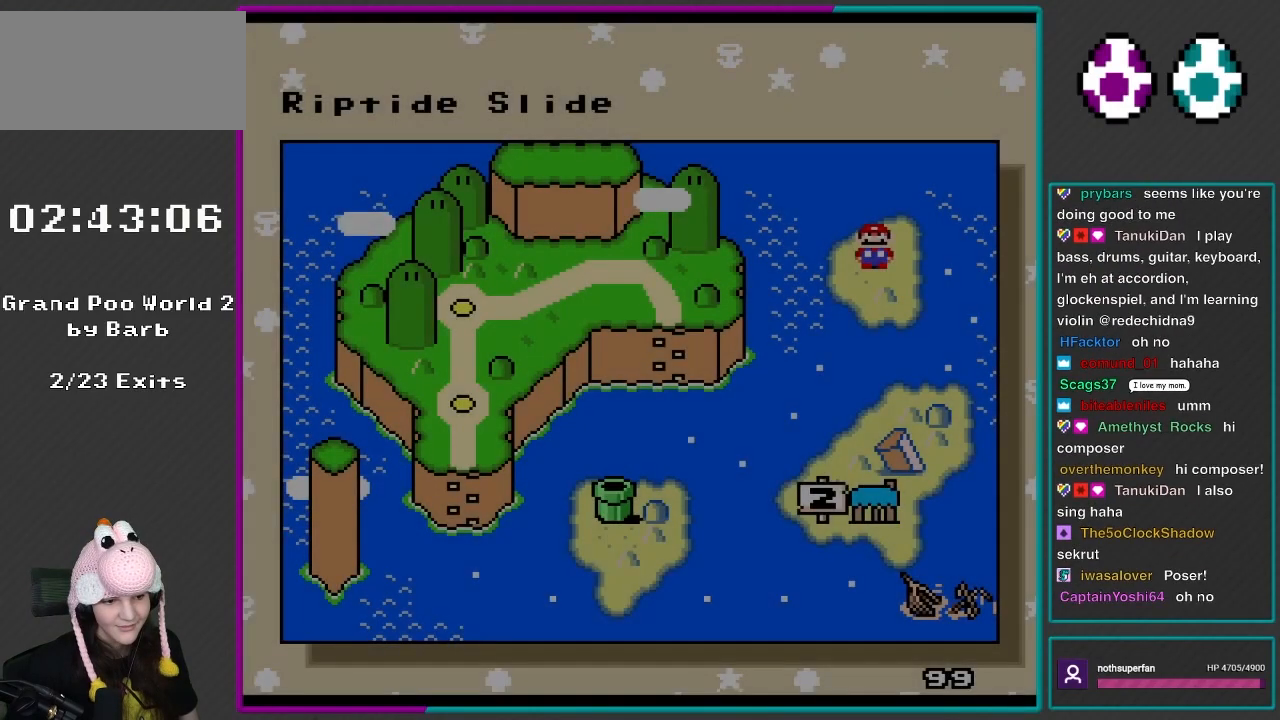
{"buttons": [], "events": []}
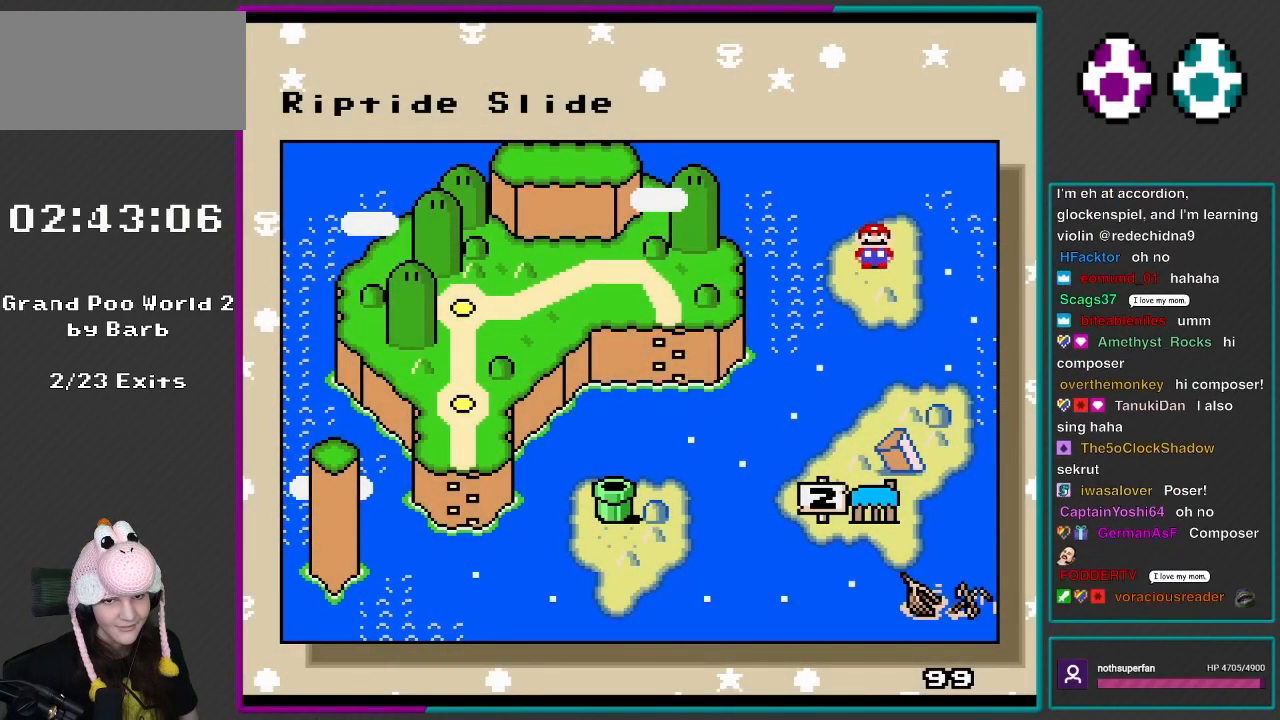
{"buttons": ["A"], "events": [[317, "A", "down"]]}
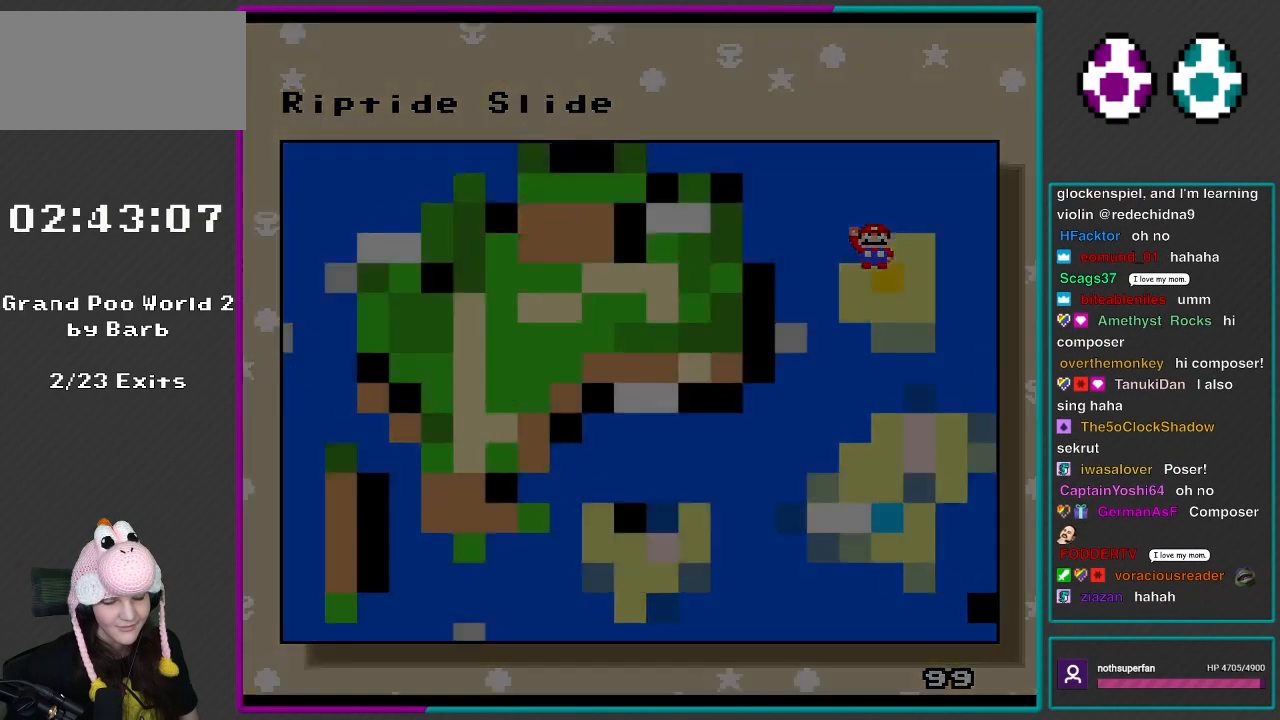
{"buttons": [], "events": [[17, "A", "up"]]}
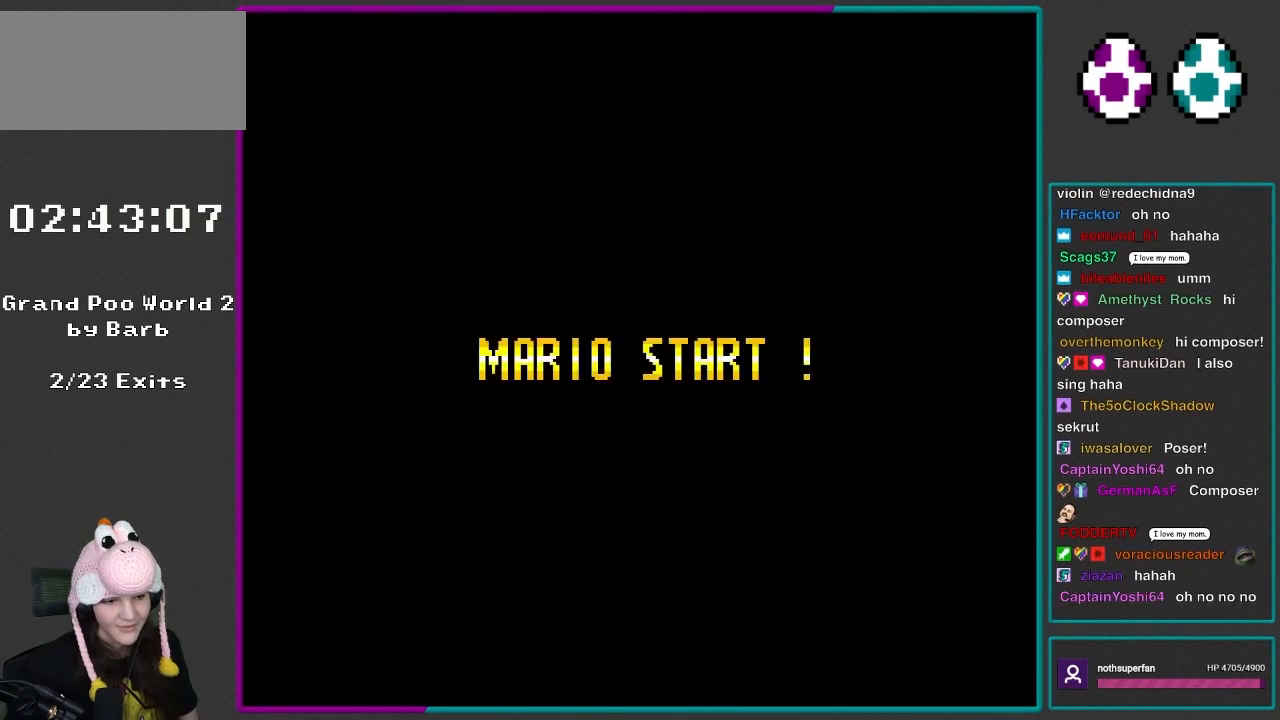
{"buttons": [], "events": []}
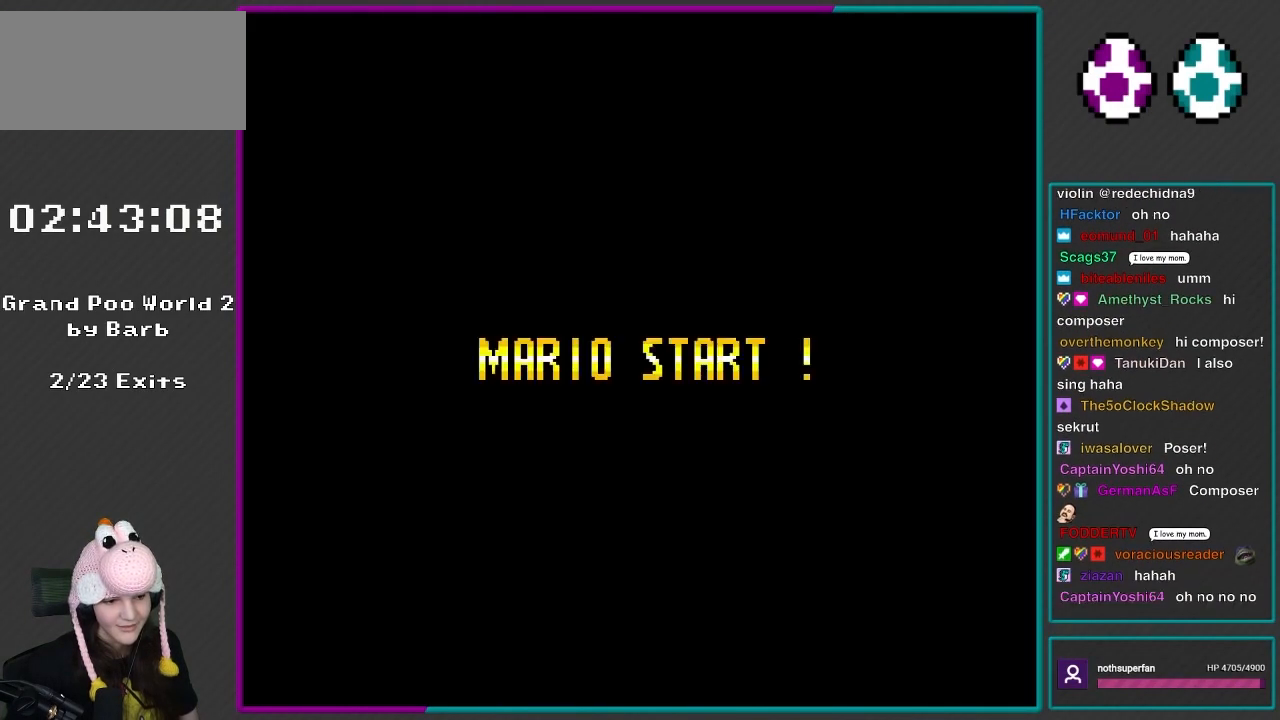
{"buttons": [], "events": []}
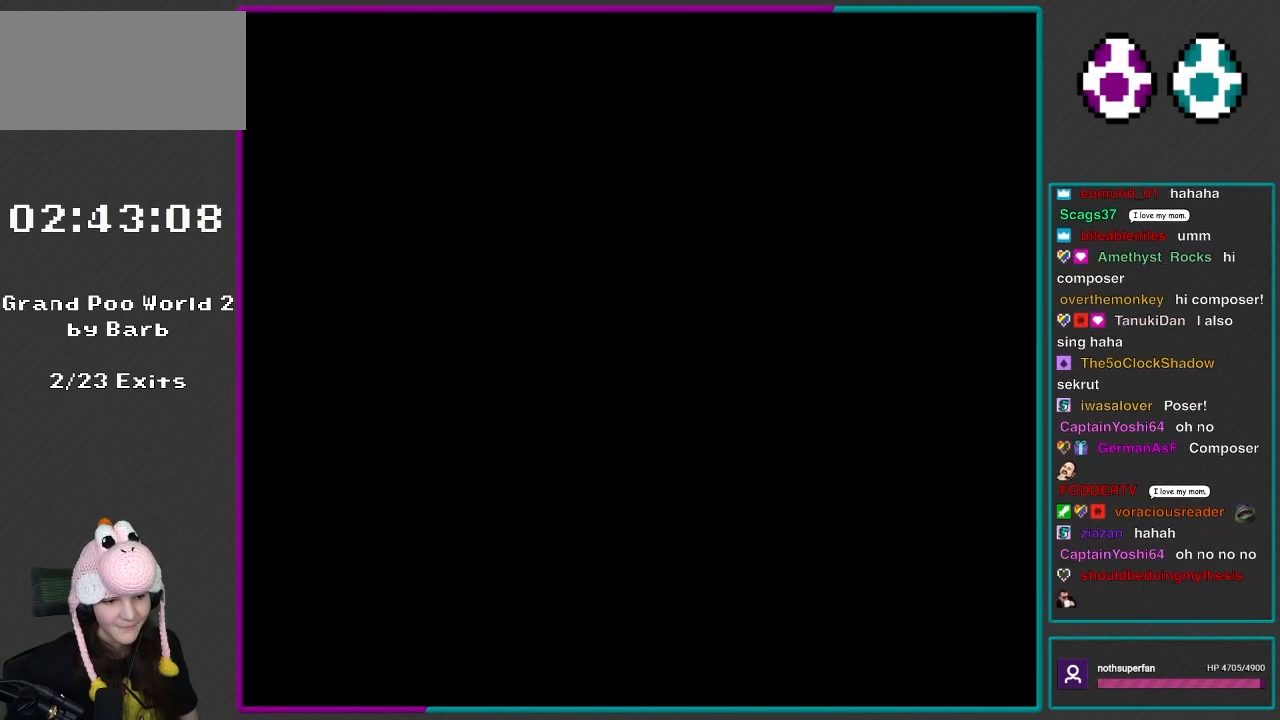
{"buttons": [], "events": []}
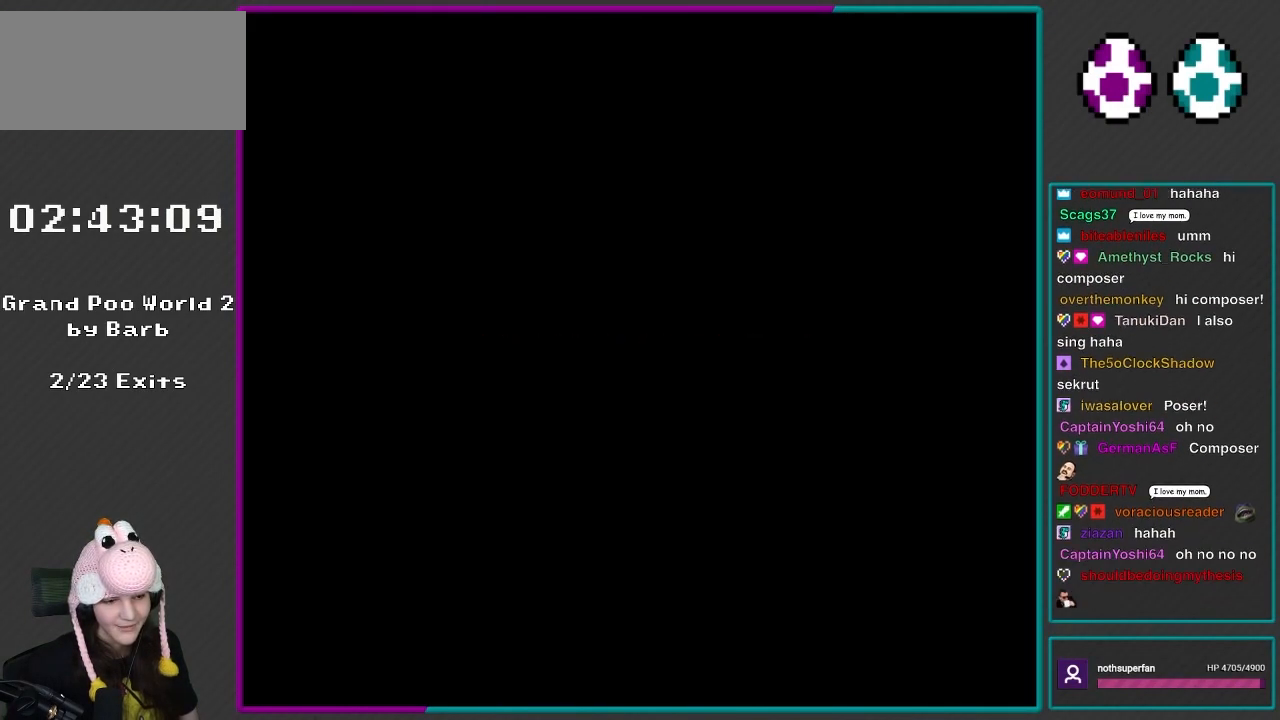
{"buttons": [], "events": []}
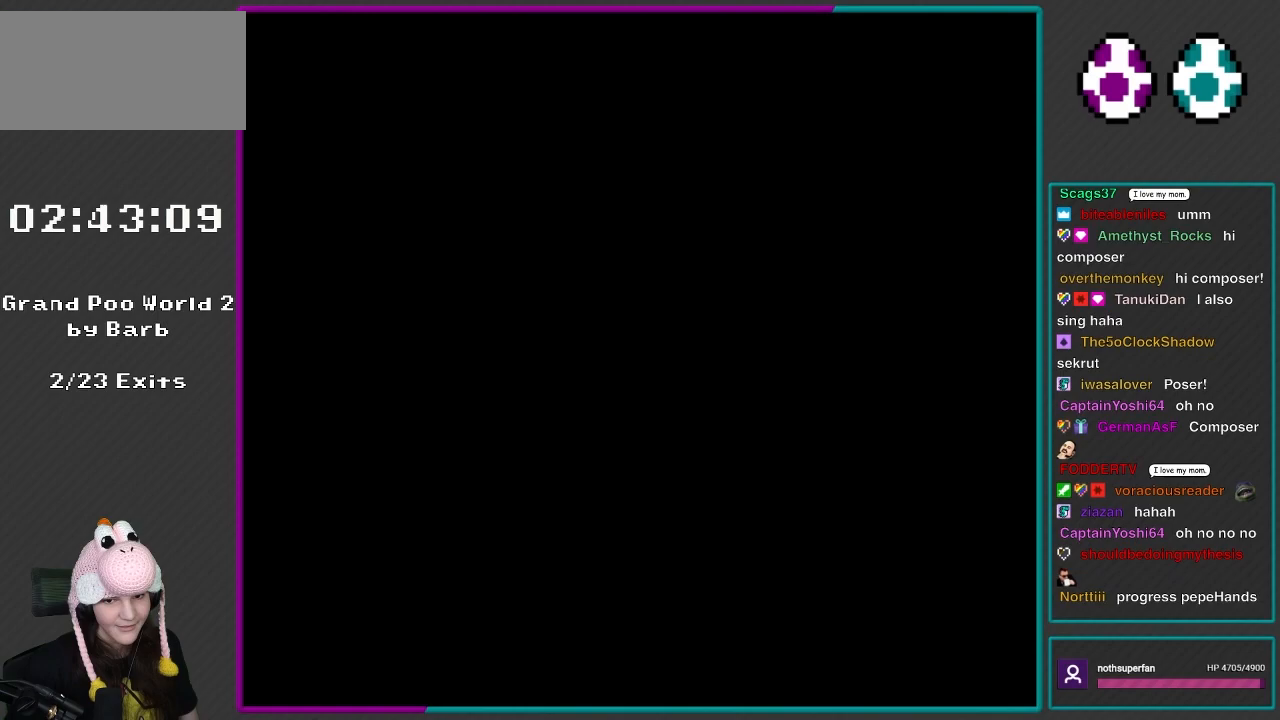
{"buttons": [], "events": []}
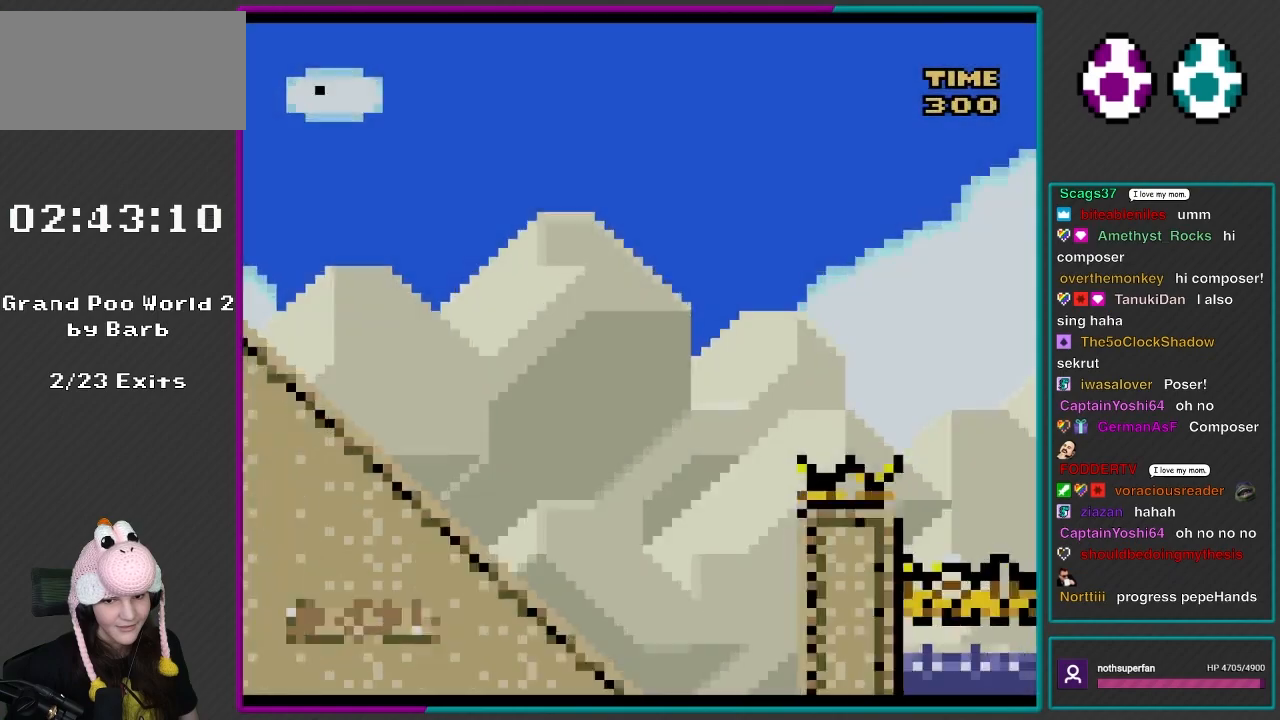
{"buttons": [], "events": []}
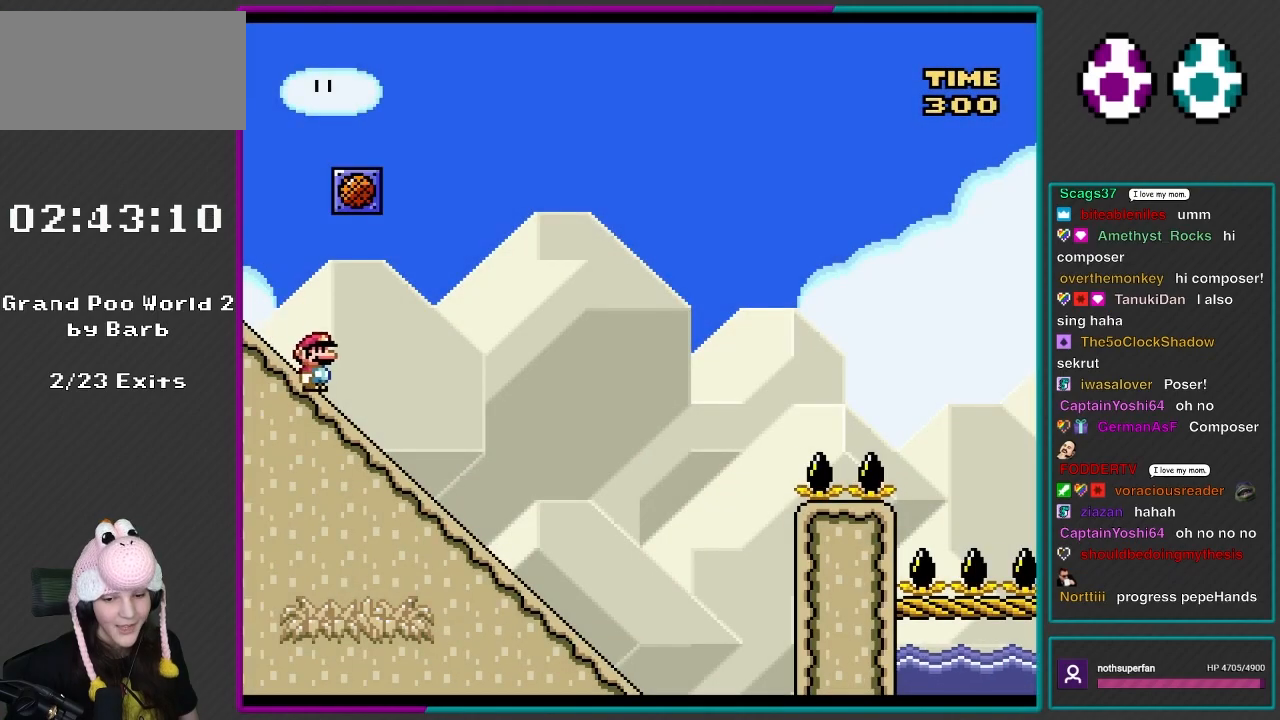
{"buttons": [], "events": []}
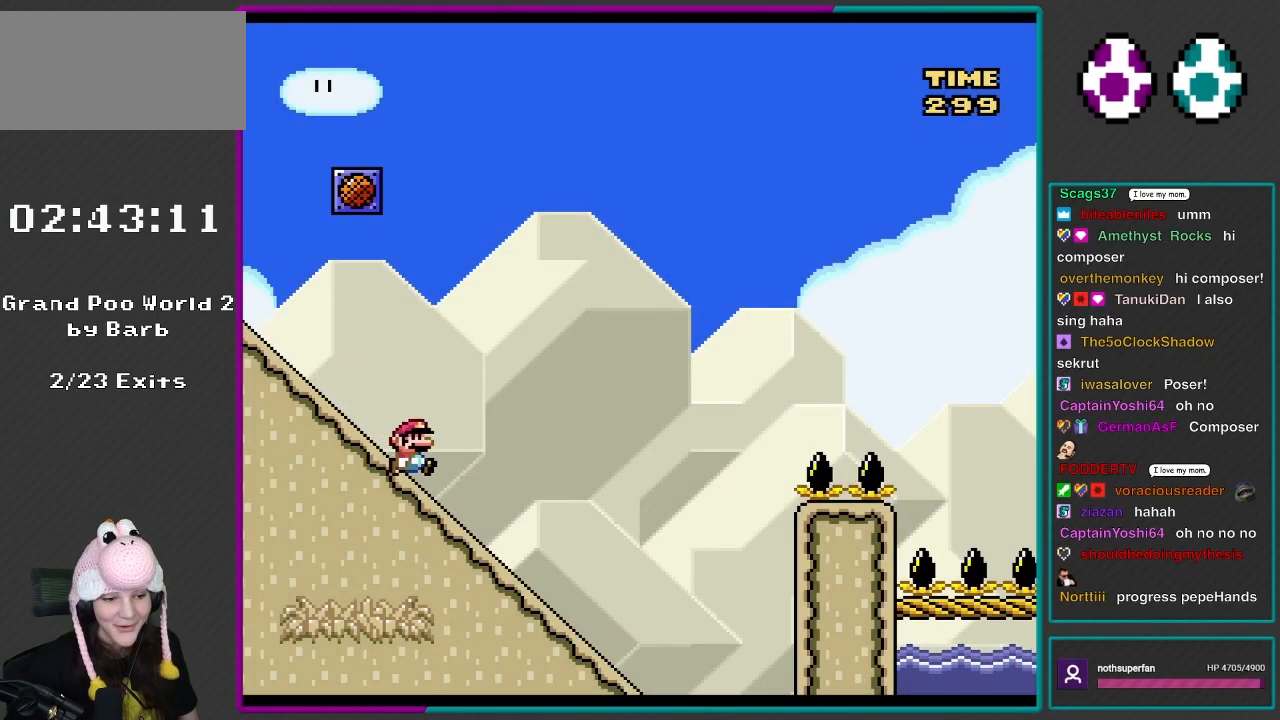
{"buttons": ["B", "Y", "DPAD_LEFT"], "events": [[183, "DPAD_LEFT", "down"], [383, "Y", "down"], [450, "B", "down"]]}
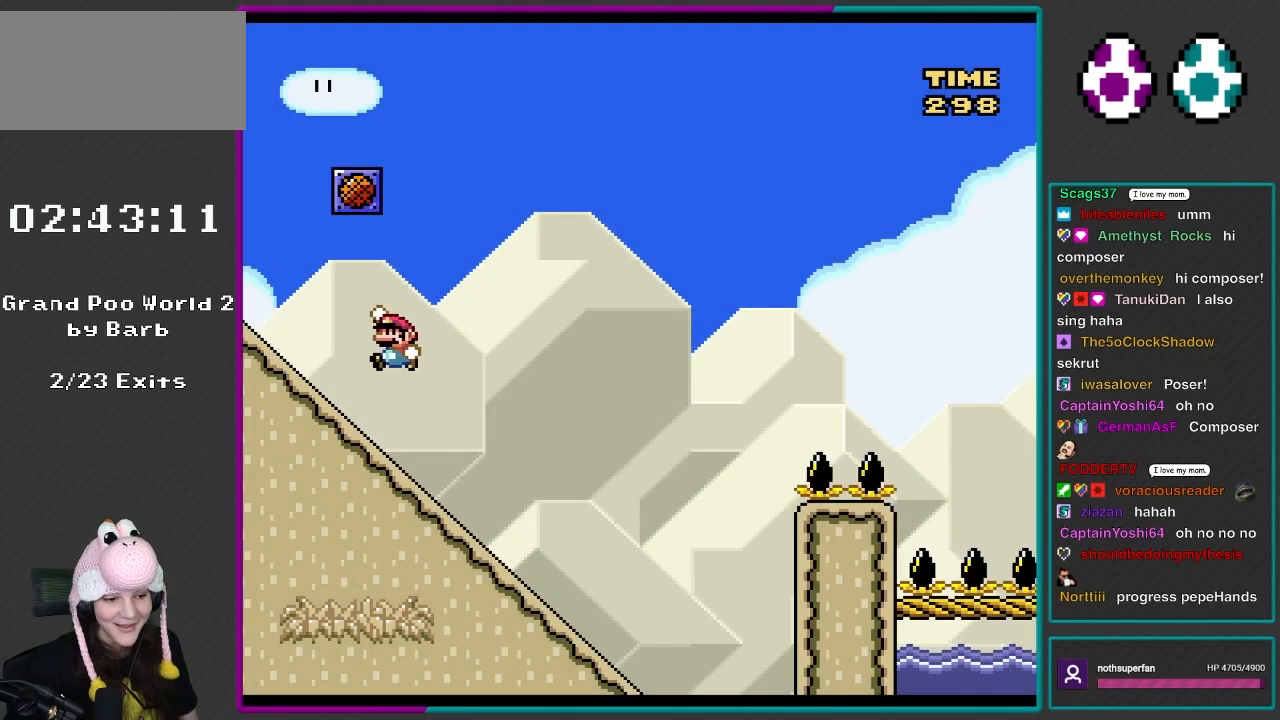
{"buttons": ["Y", "DPAD_LEFT"], "events": [[150, "B", "up"]]}